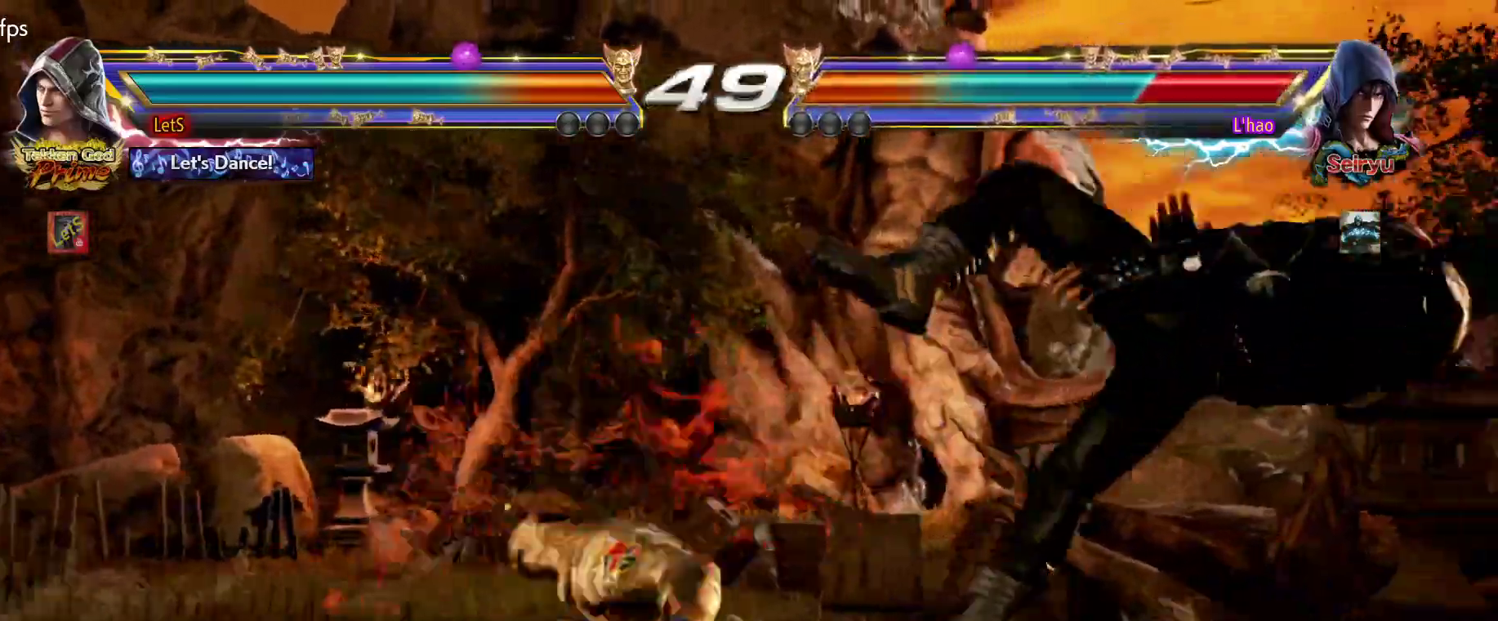
Gameplay with a controller (PlayStation layout); each line is a JSON object with the inputs held at the frame after it. "events" lists button and stick changes between this image and that frame as [ms after this image, input, new state], when the widget could be followed in between.
{"buttons": ["CROSS", "DPAD_RIGHT"], "left_stick": "center", "right_stick": "center"}
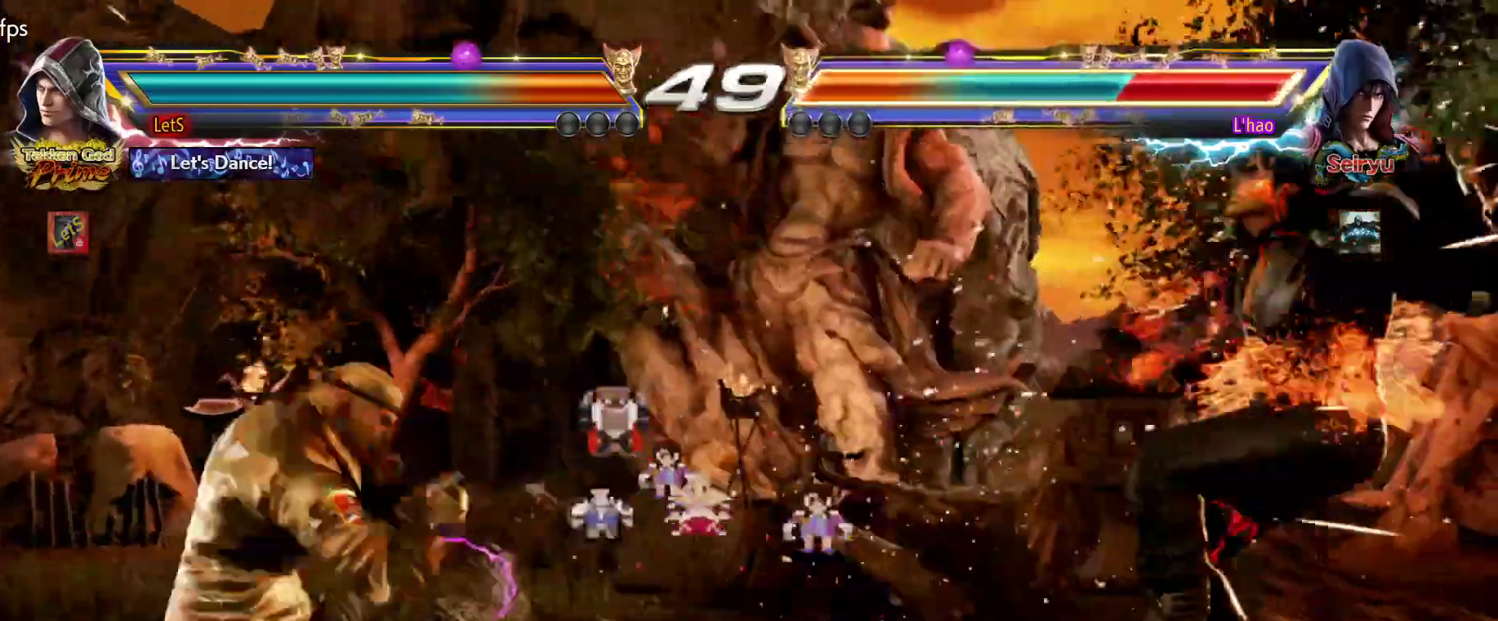
{"buttons": ["DPAD_LEFT"], "left_stick": "center", "right_stick": "center", "events": [[33, "DPAD_RIGHT", "up"], [67, "CROSS", "up"], [67, "DPAD_RIGHT", "down"], [167, "DPAD_RIGHT", "up"], [200, "DPAD_LEFT", "down"], [233, "DPAD_LEFT", "up"], [267, "DPAD_RIGHT", "down"], [300, "TRIANGLE", "down"], [400, "DPAD_RIGHT", "up"], [400, "SQUARE", "down"], [400, "TRIANGLE", "up"], [433, "DPAD_LEFT", "down"], [500, "SQUARE", "up"]]}
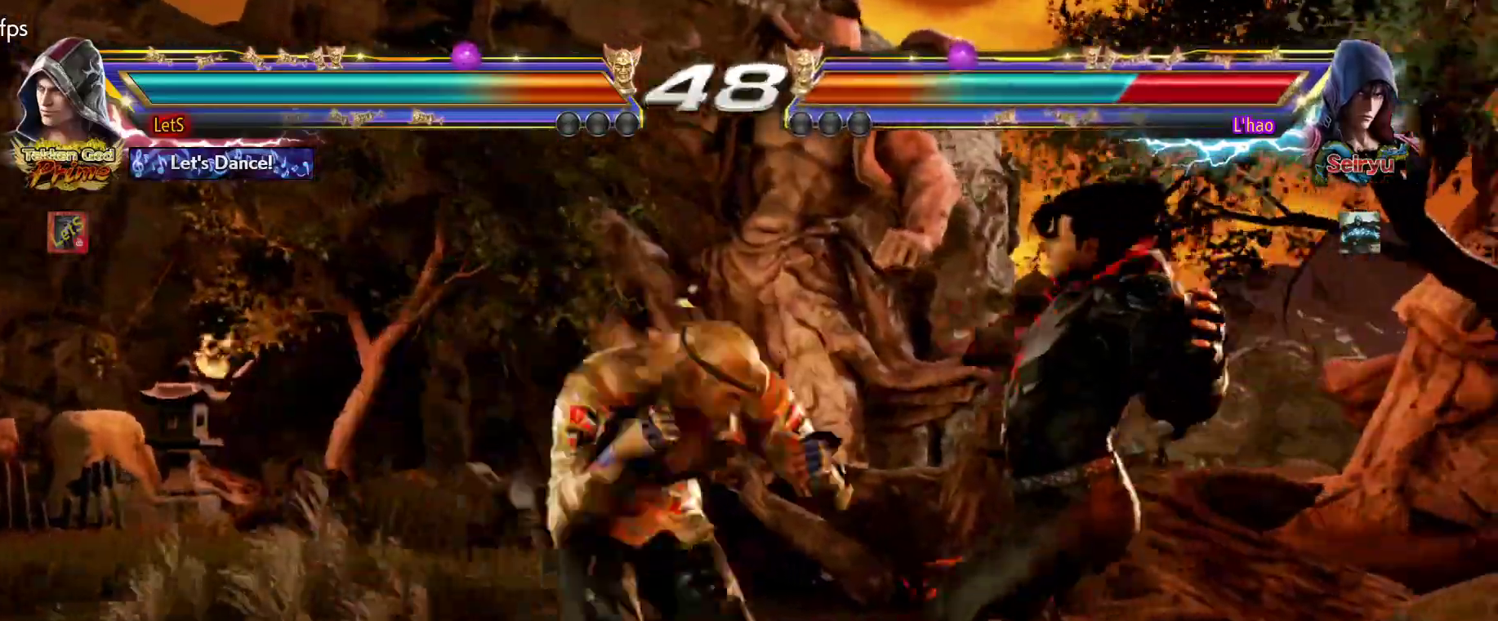
{"buttons": ["CROSS", "DPAD_LEFT"], "left_stick": "center", "right_stick": "center", "events": [[500, "CROSS", "down"]]}
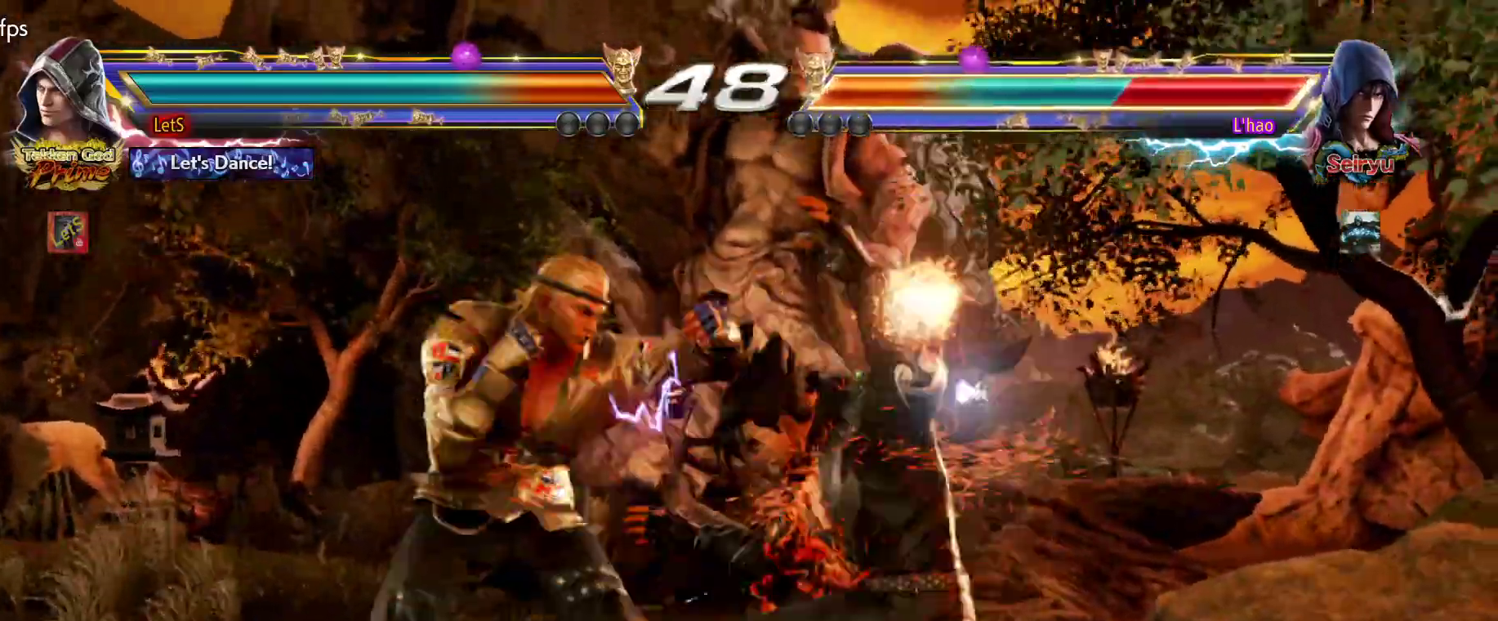
{"buttons": ["TRIANGLE"], "left_stick": "center", "right_stick": "center", "events": [[33, "DPAD_LEFT", "up"], [33, "DPAD_RIGHT", "down"], [133, "DPAD_RIGHT", "up"], [133, "R2", "down"], [133, "SQUARE", "down"], [200, "CROSS", "up"], [200, "SQUARE", "up"], [200, "TRIANGLE", "down"], [267, "R2", "up"], [333, "SQUARE", "down"], [333, "TRIANGLE", "up"], [400, "TRIANGLE", "down"], [433, "SQUARE", "up"]]}
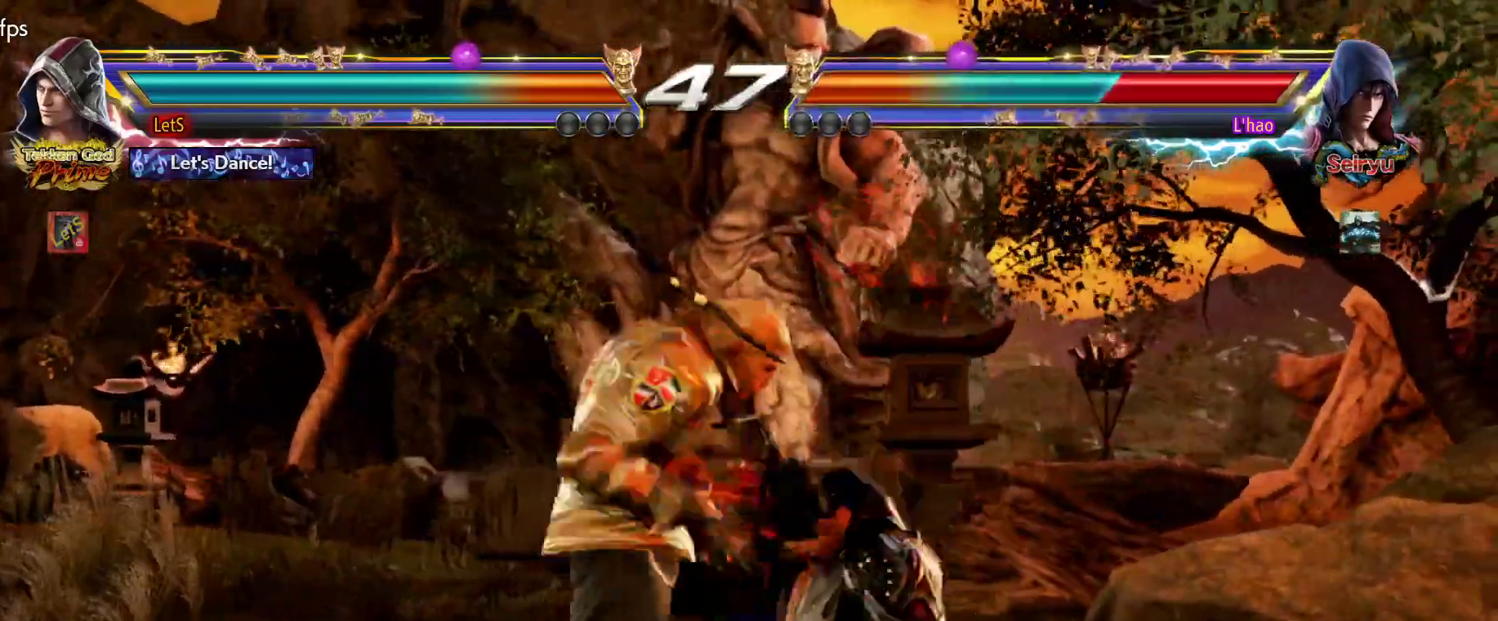
{"buttons": ["SQUARE"], "left_stick": "center", "right_stick": "center", "events": [[33, "SQUARE", "down"], [33, "TRIANGLE", "up"], [100, "TRIANGLE", "down"], [133, "SQUARE", "up"], [200, "SQUARE", "down"], [200, "TRIANGLE", "up"], [267, "SQUARE", "up"], [267, "TRIANGLE", "down"], [367, "SQUARE", "down"], [367, "TRIANGLE", "up"], [467, "SQUARE", "up"], [467, "TRIANGLE", "down"], [500, "SQUARE", "down"], [500, "TRIANGLE", "up"]]}
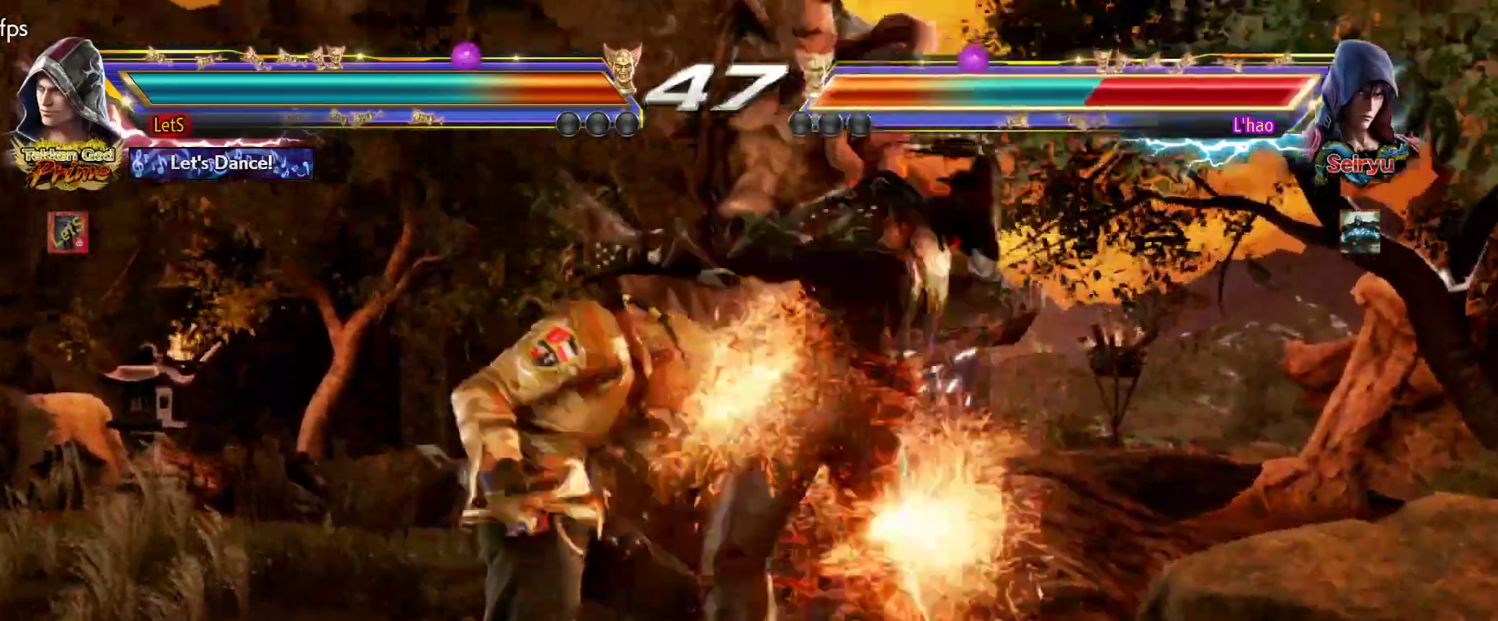
{"buttons": [], "left_stick": "center", "right_stick": "center", "events": [[67, "TRIANGLE", "down"], [100, "SQUARE", "up"], [200, "TRIANGLE", "up"], [233, "SQUARE", "down"], [333, "SQUARE", "up"], [333, "TRIANGLE", "down"], [433, "TRIANGLE", "up"]]}
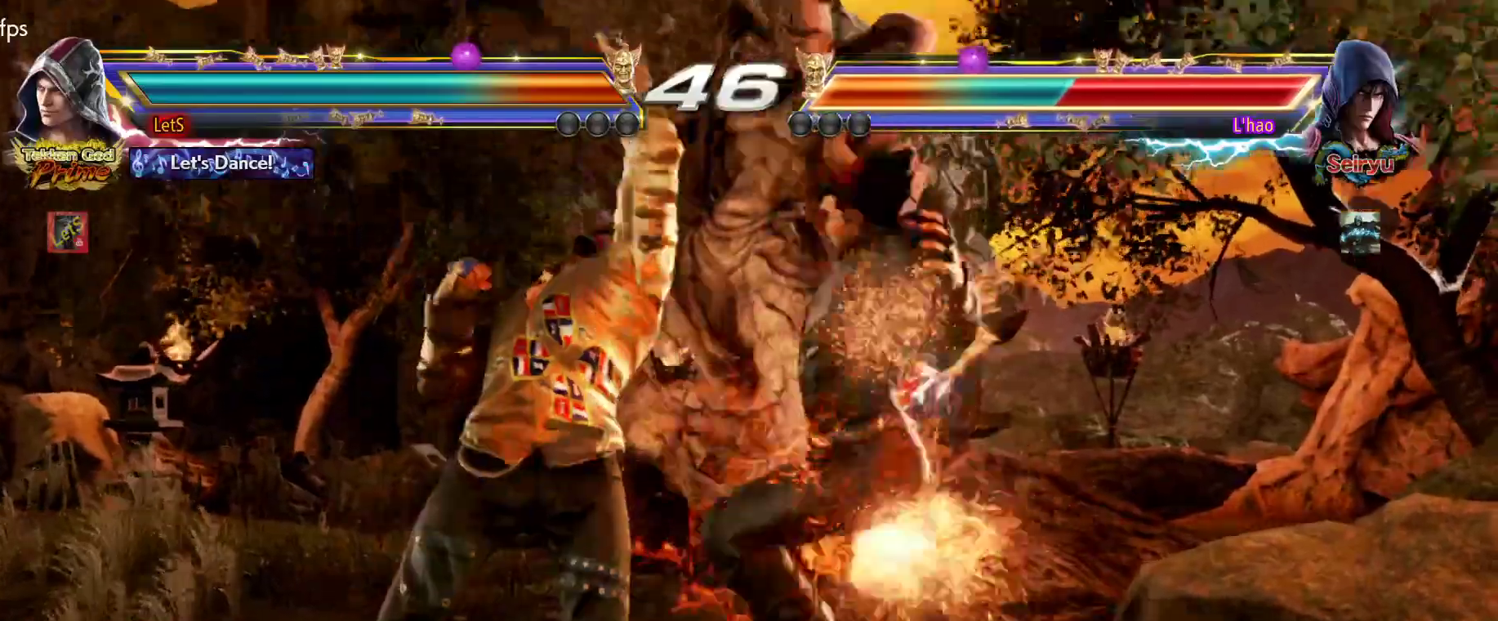
{"buttons": ["SQUARE", "DPAD_DOWN"], "left_stick": "center", "right_stick": "center", "events": [[300, "DPAD_RIGHT", "down"], [333, "L2", "down"], [433, "DPAD_RIGHT", "up"], [433, "L2", "up"], [467, "DPAD_DOWN", "down"], [500, "SQUARE", "down"]]}
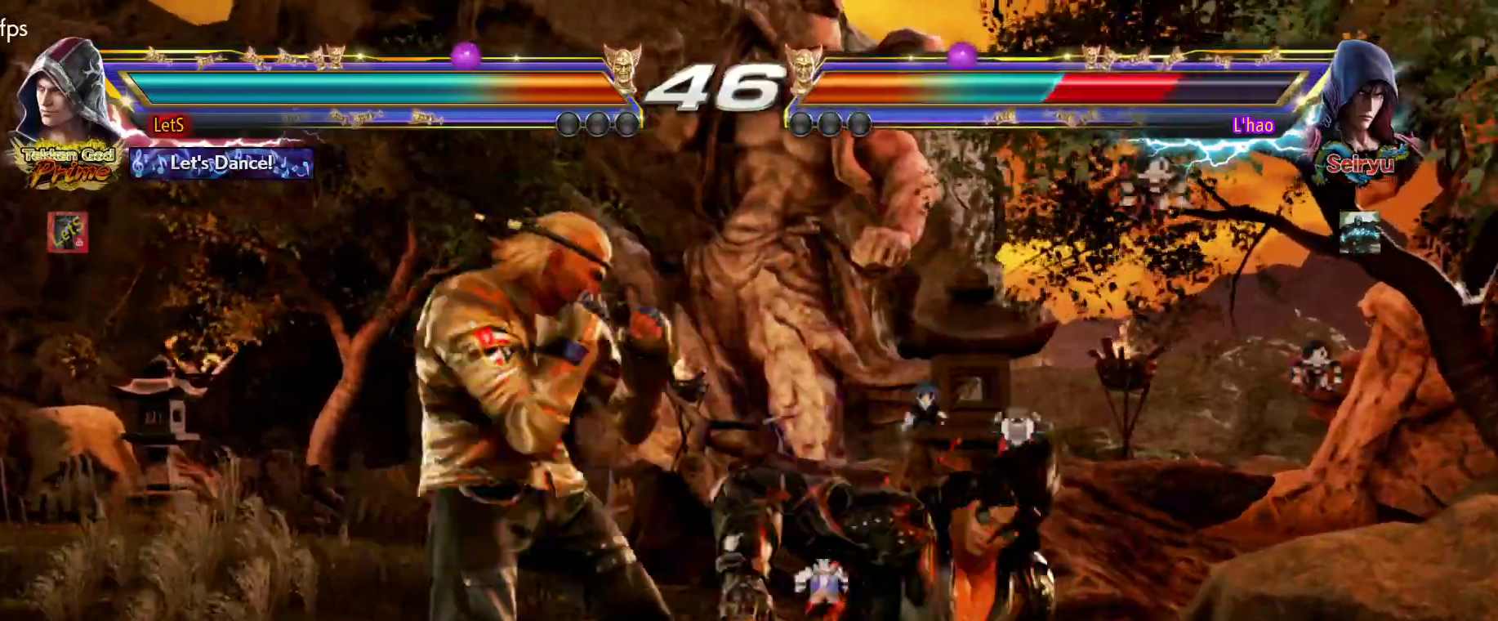
{"buttons": [], "left_stick": "center", "right_stick": "center", "events": [[67, "DPAD_DOWN", "up"], [100, "SQUARE", "up"]]}
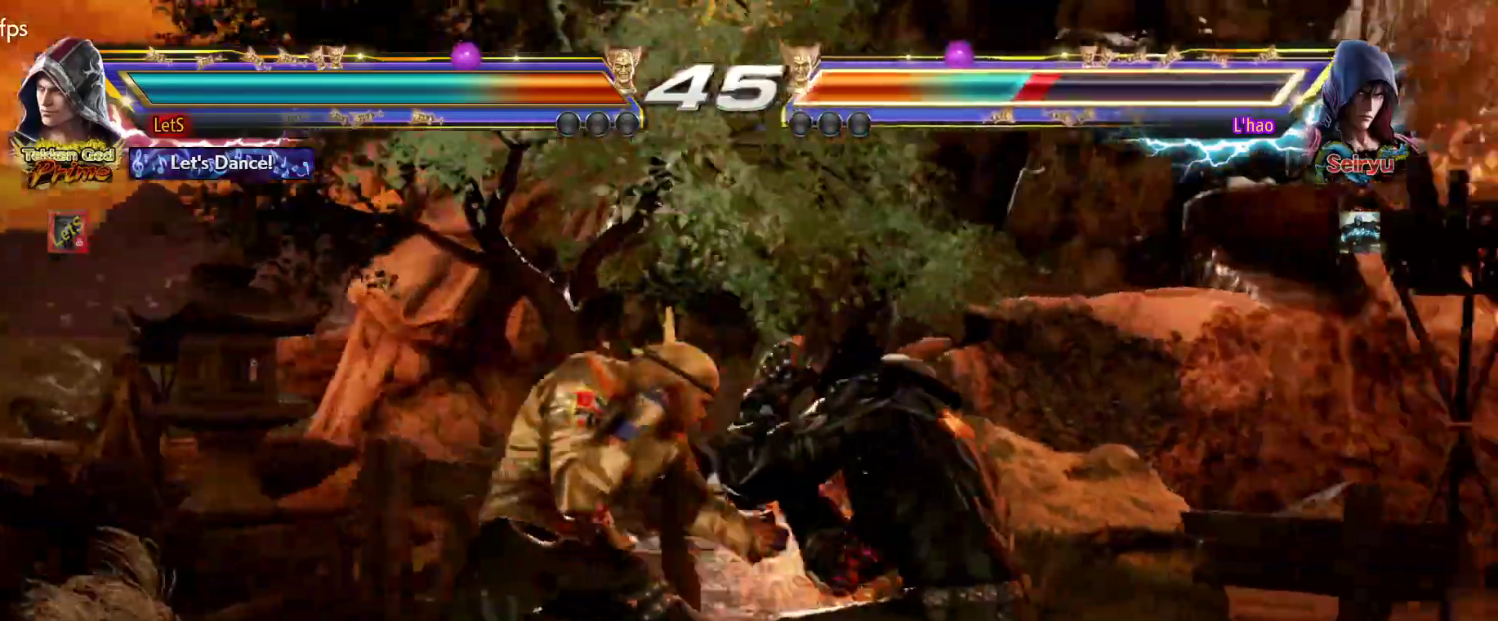
{"buttons": [], "left_stick": "center", "right_stick": "center", "events": [[200, "R2", "down"], [333, "R2", "up"]]}
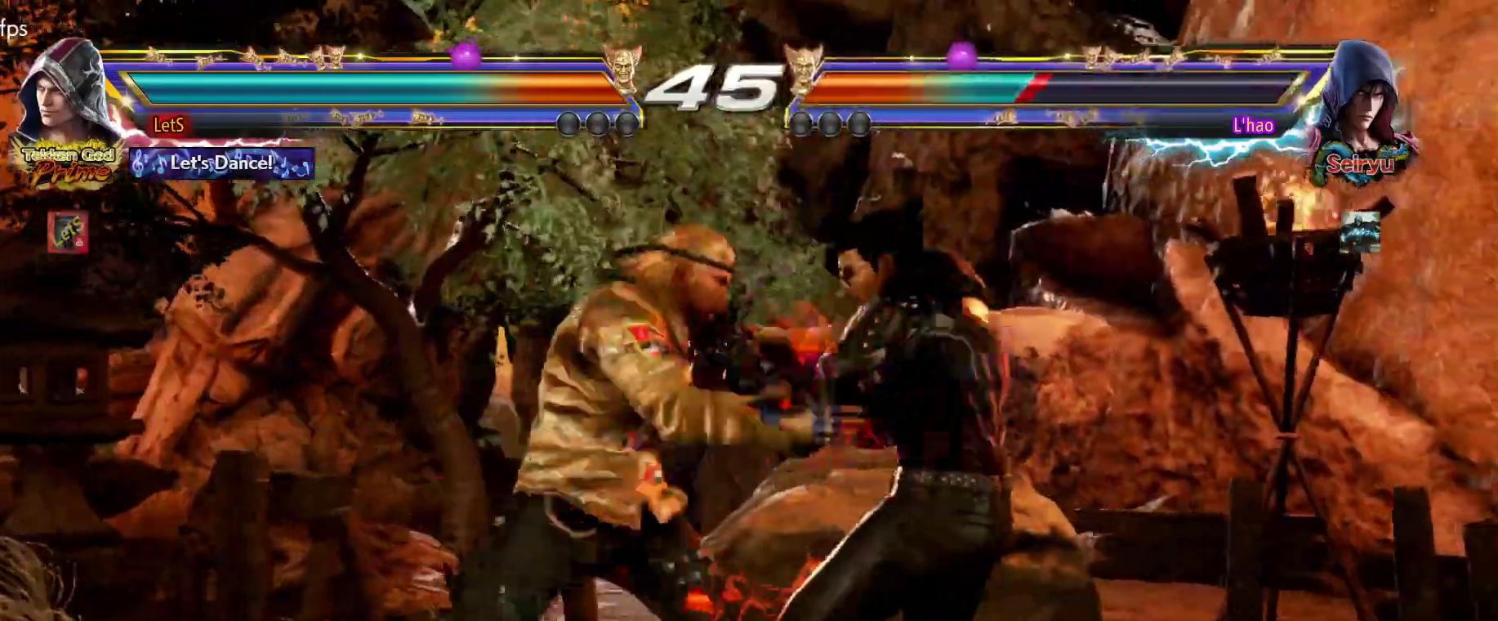
{"buttons": [], "left_stick": "center", "right_stick": "center", "events": []}
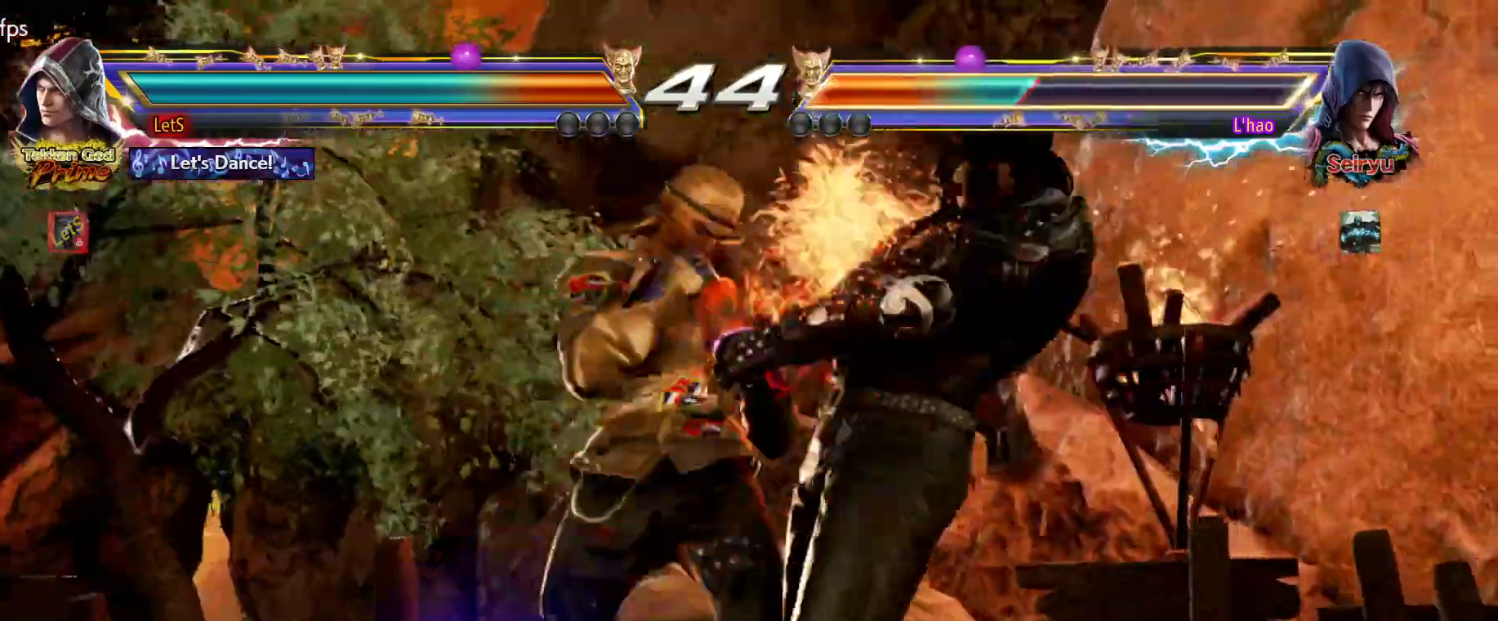
{"buttons": [], "left_stick": "center", "right_stick": "center", "events": []}
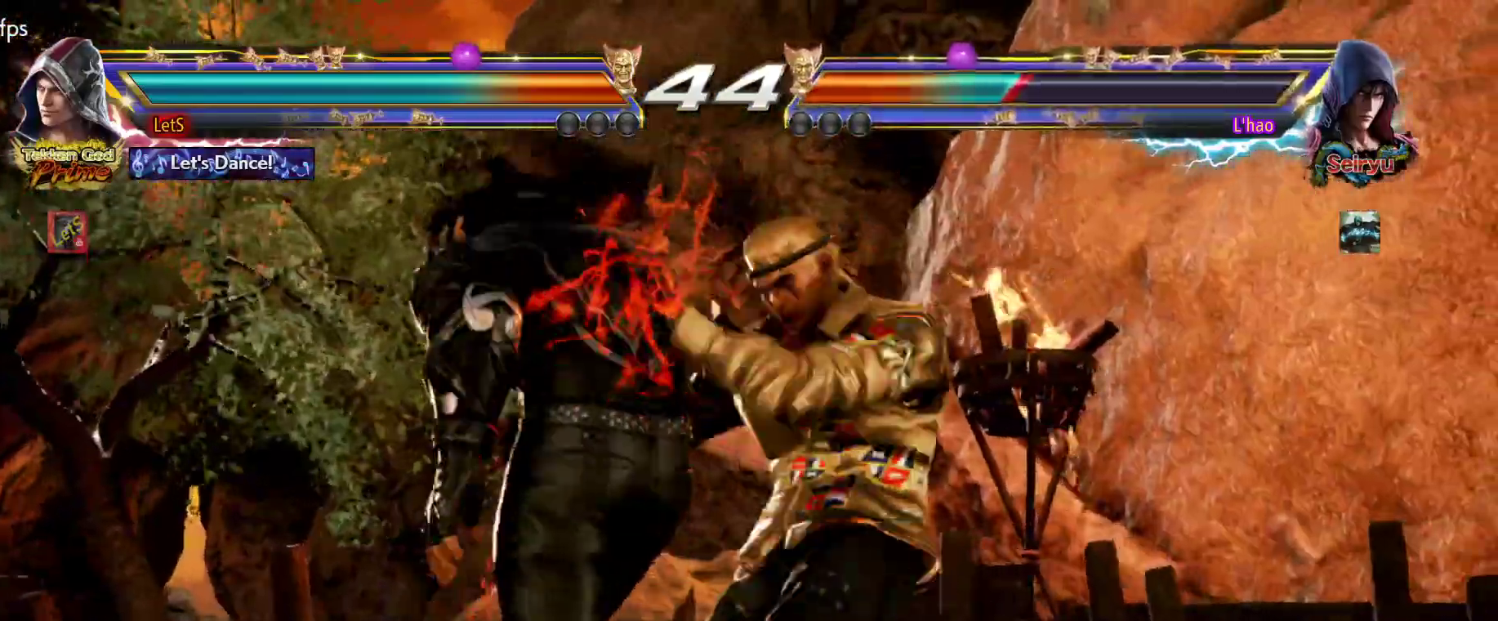
{"buttons": ["DPAD_RIGHT"], "left_stick": "center", "right_stick": "center", "events": [[367, "DPAD_DOWN", "down"], [400, "DPAD_RIGHT", "down"], [467, "DPAD_DOWN", "up"]]}
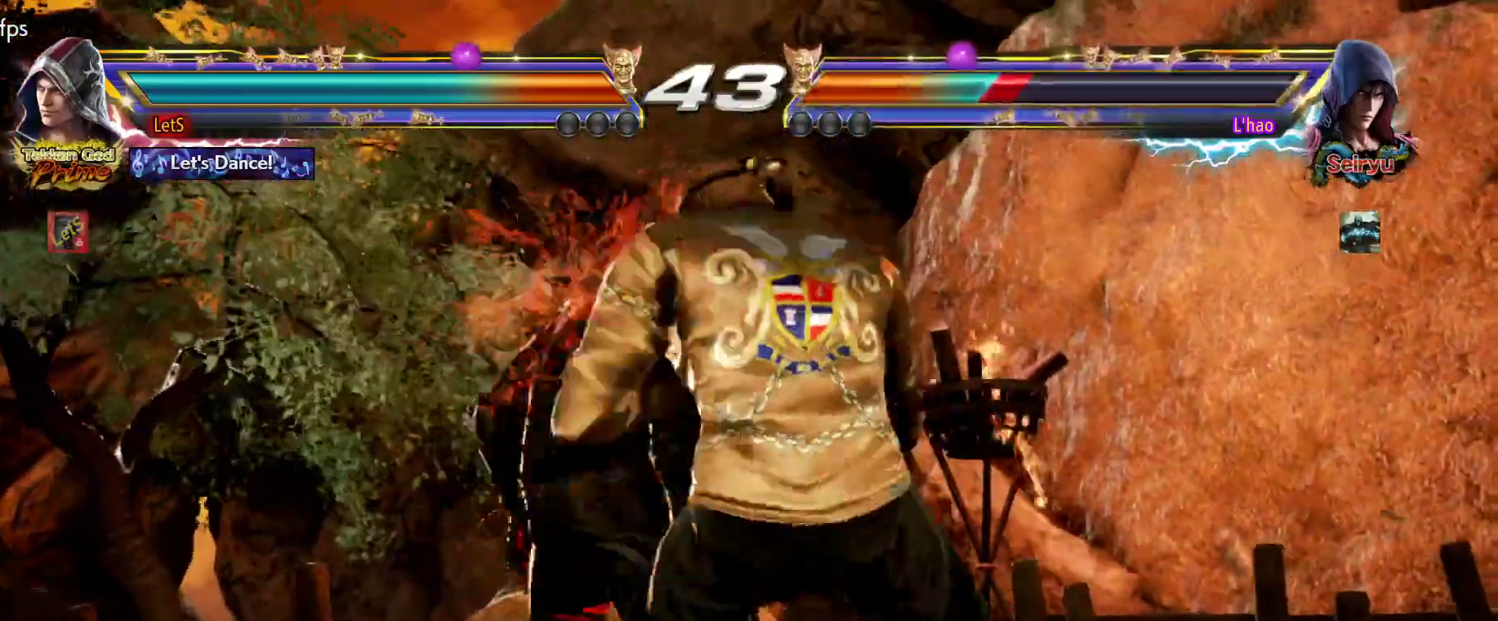
{"buttons": ["DPAD_RIGHT"], "left_stick": "center", "right_stick": "center", "events": [[100, "DPAD_RIGHT", "up"], [100, "DPAD_UP", "down"], [133, "DPAD_LEFT", "down"], [133, "DPAD_UP", "up"], [267, "DPAD_LEFT", "up"], [400, "DPAD_DOWN", "down"], [433, "DPAD_RIGHT", "down"], [467, "DPAD_DOWN", "up"]]}
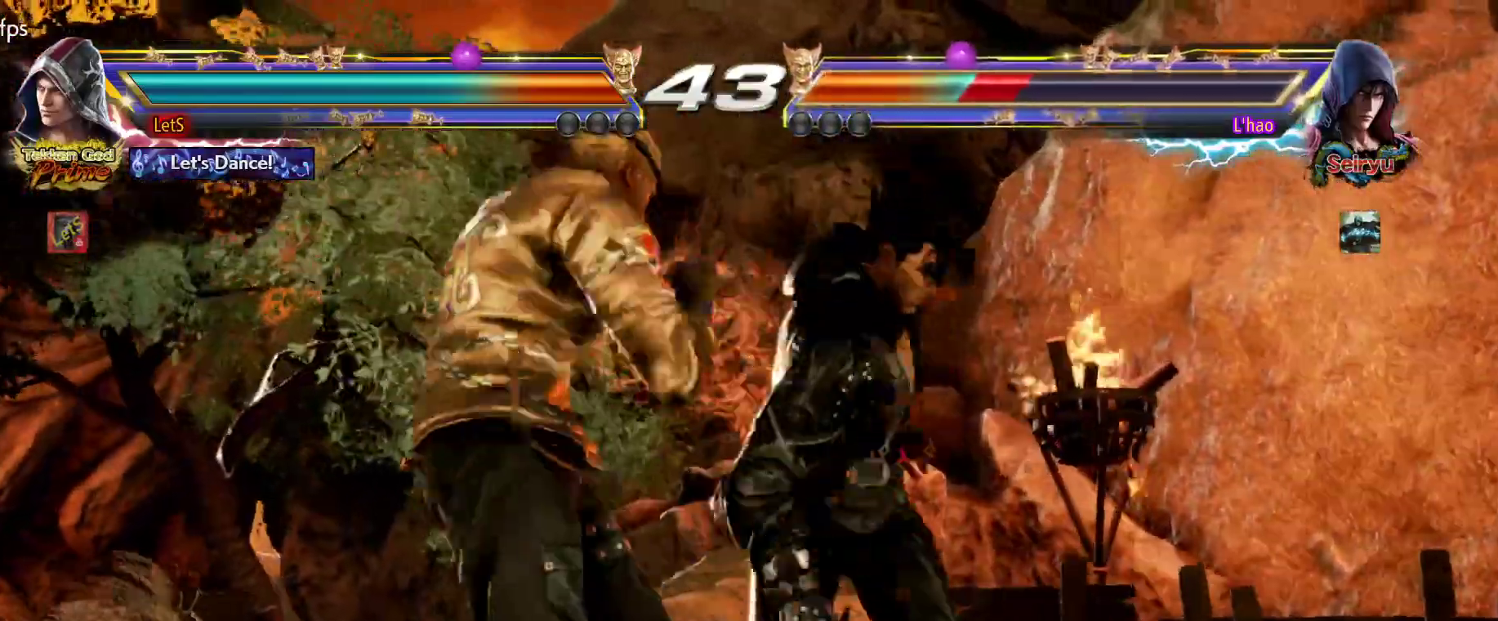
{"buttons": [], "left_stick": "center", "right_stick": "center", "events": [[133, "DPAD_RIGHT", "up"], [167, "DPAD_LEFT", "down"], [200, "DPAD_LEFT", "up"]]}
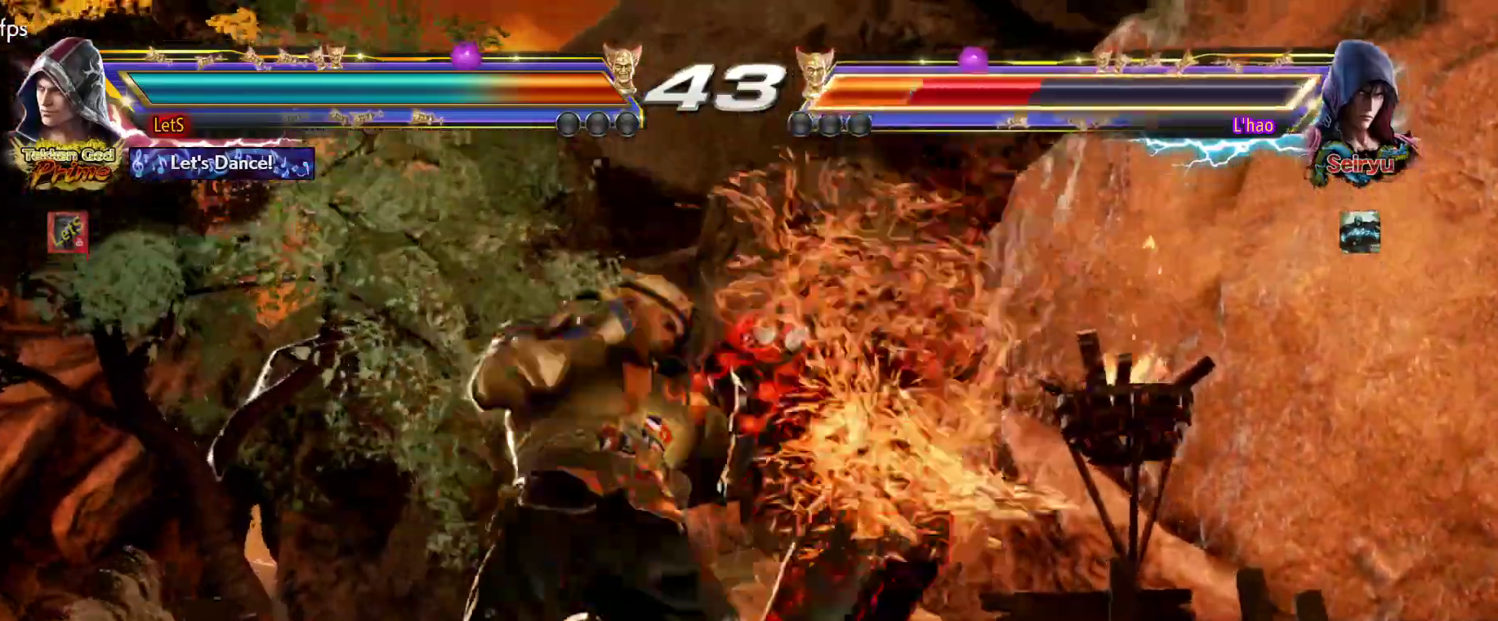
{"buttons": [], "left_stick": "center", "right_stick": "center", "events": []}
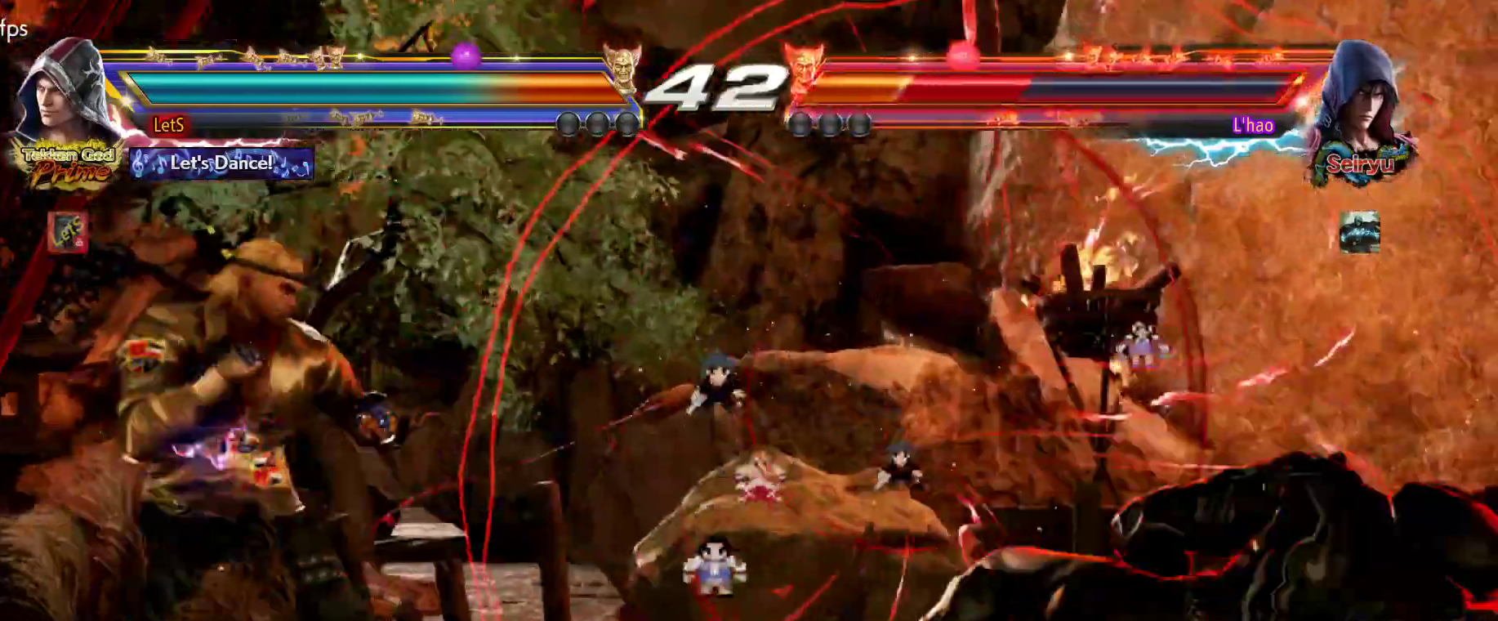
{"buttons": ["DPAD_RIGHT"], "left_stick": "center", "right_stick": "center", "events": [[233, "DPAD_RIGHT", "down"], [300, "DPAD_RIGHT", "up"], [367, "DPAD_RIGHT", "down"], [433, "DPAD_RIGHT", "up"], [500, "DPAD_RIGHT", "down"]]}
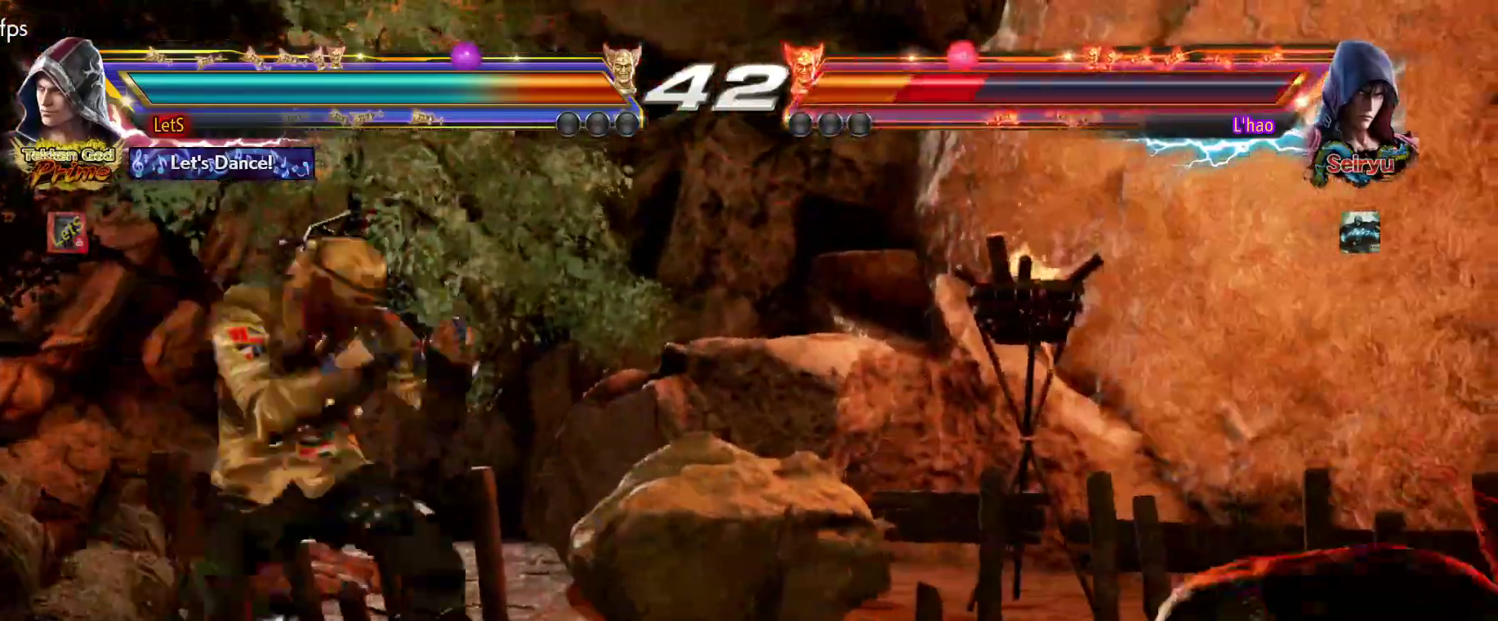
{"buttons": [], "left_stick": "center", "right_stick": "center", "events": [[33, "TRIANGLE", "down"], [167, "DPAD_RIGHT", "up"], [167, "TRIANGLE", "up"]]}